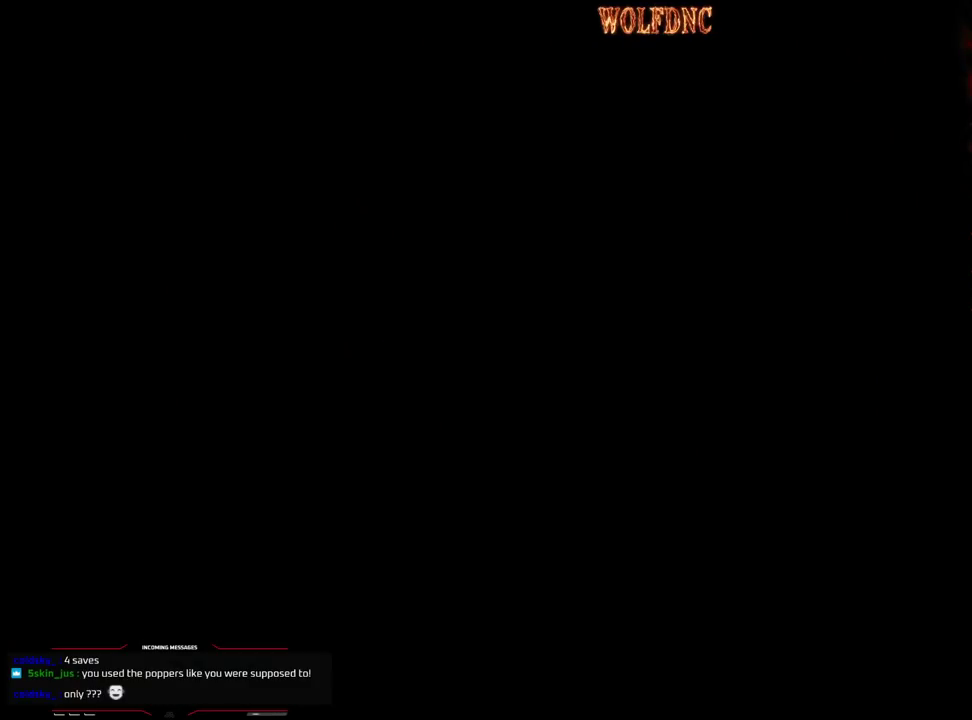
Gameplay with a controller (PlayStation layout); each line is a JSON object with the inputs held at the frame after it. "events" lists button and stick changes between this image and that frame as [ms after this image, input, new state], when the widget could be followed in between. Not read: L3 R3.
{"buttons": [], "events": []}
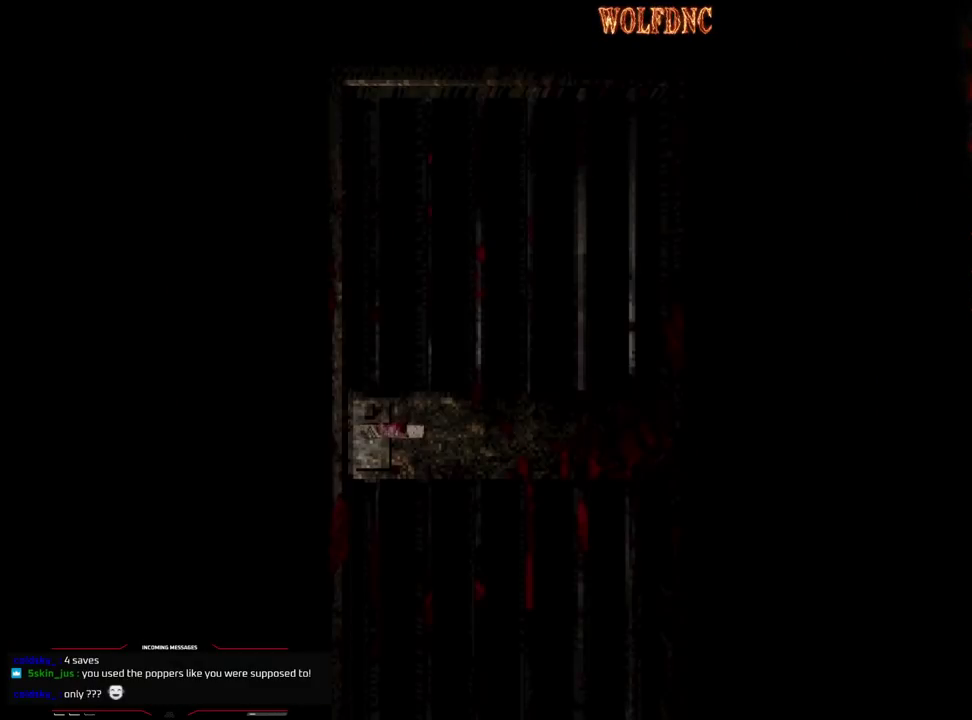
{"buttons": [], "events": []}
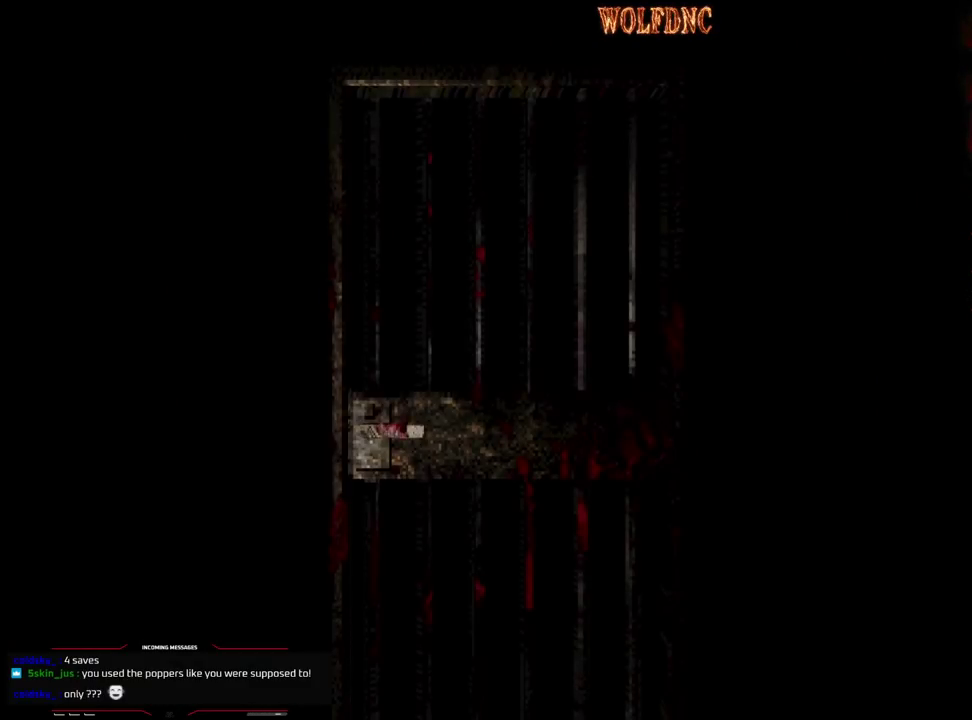
{"buttons": ["DPAD_UP"], "events": [[417, "DPAD_UP", "down"]]}
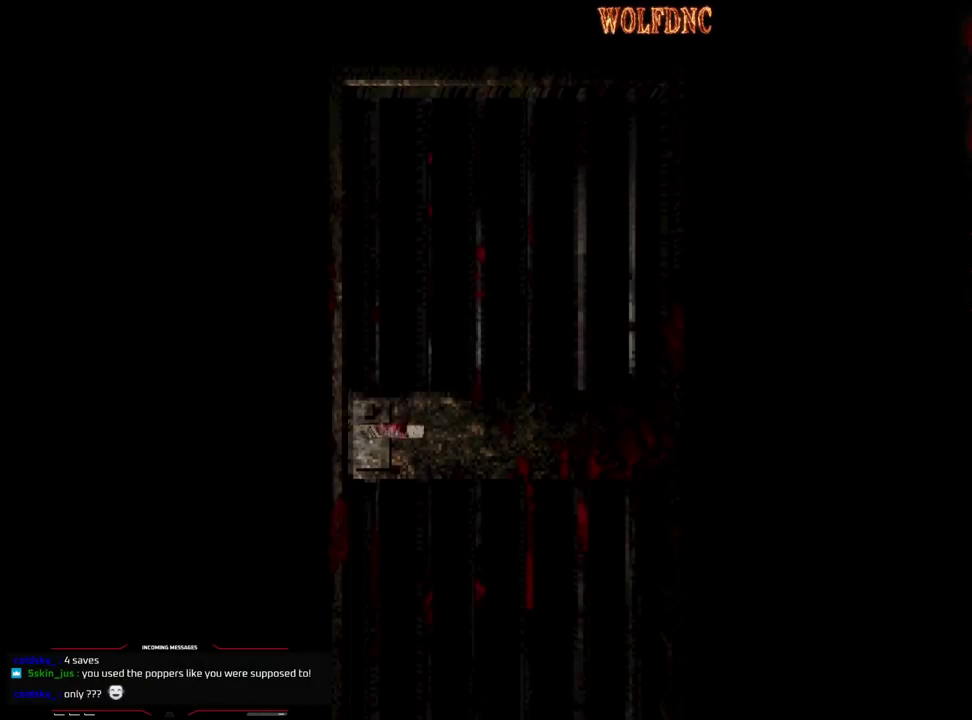
{"buttons": ["SQUARE", "DPAD_UP"], "events": [[17, "CROSS", "down"], [150, "CROSS", "up"], [250, "SQUARE", "down"]]}
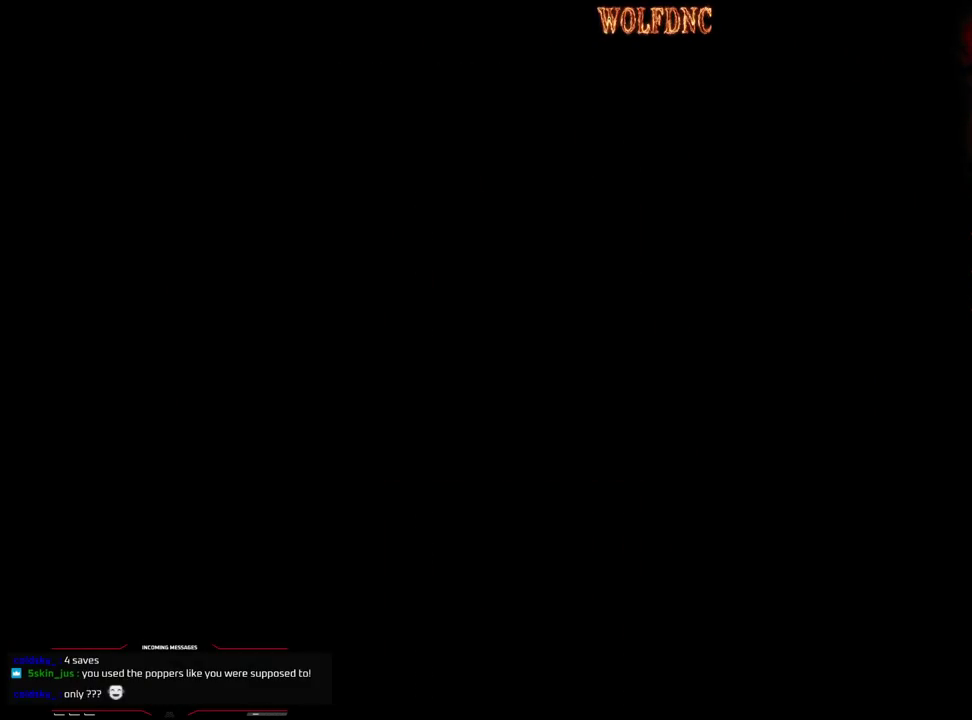
{"buttons": ["SQUARE", "DPAD_UP"], "events": []}
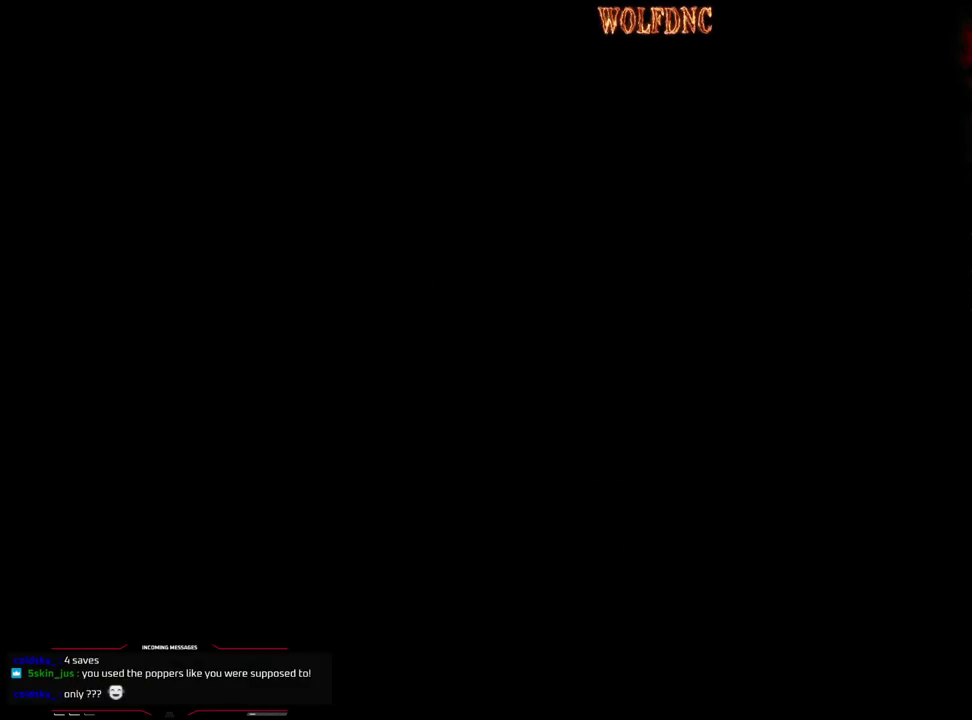
{"buttons": ["SQUARE", "DPAD_UP"], "events": []}
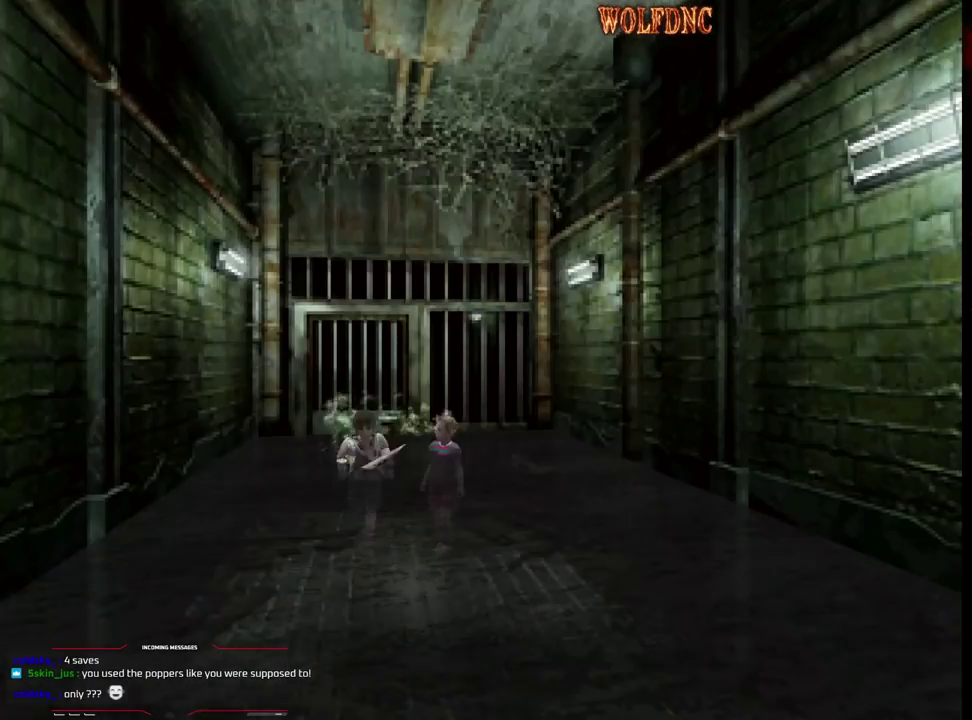
{"buttons": ["SQUARE", "DPAD_UP"], "events": [[50, "DPAD_RIGHT", "down"], [200, "DPAD_RIGHT", "up"]]}
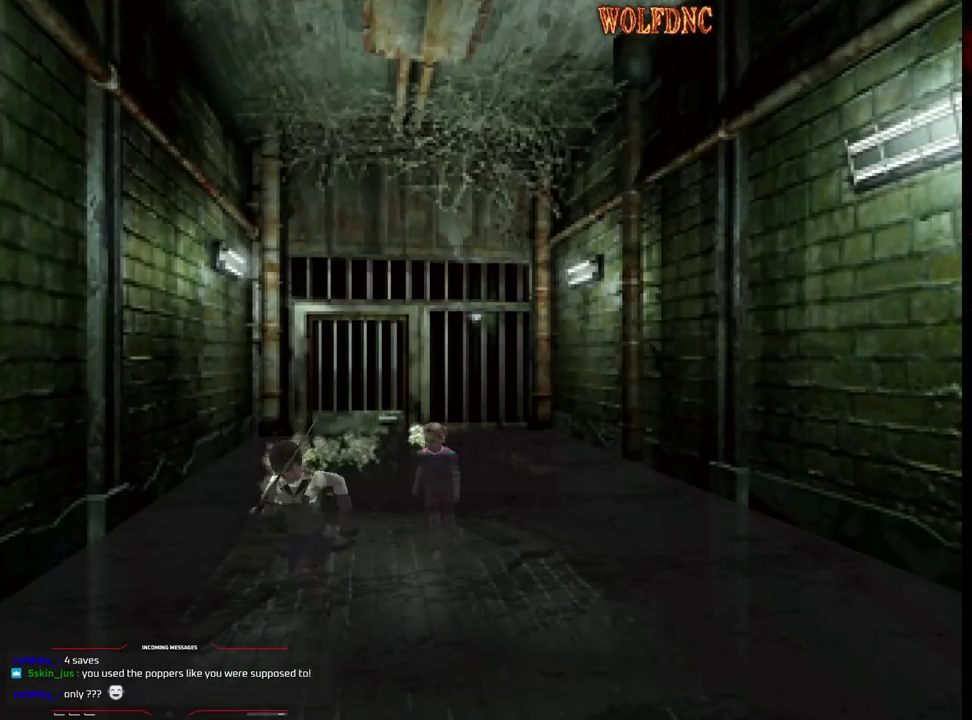
{"buttons": ["SQUARE", "DPAD_UP"], "events": [[67, "DPAD_LEFT", "down"], [167, "DPAD_LEFT", "up"]]}
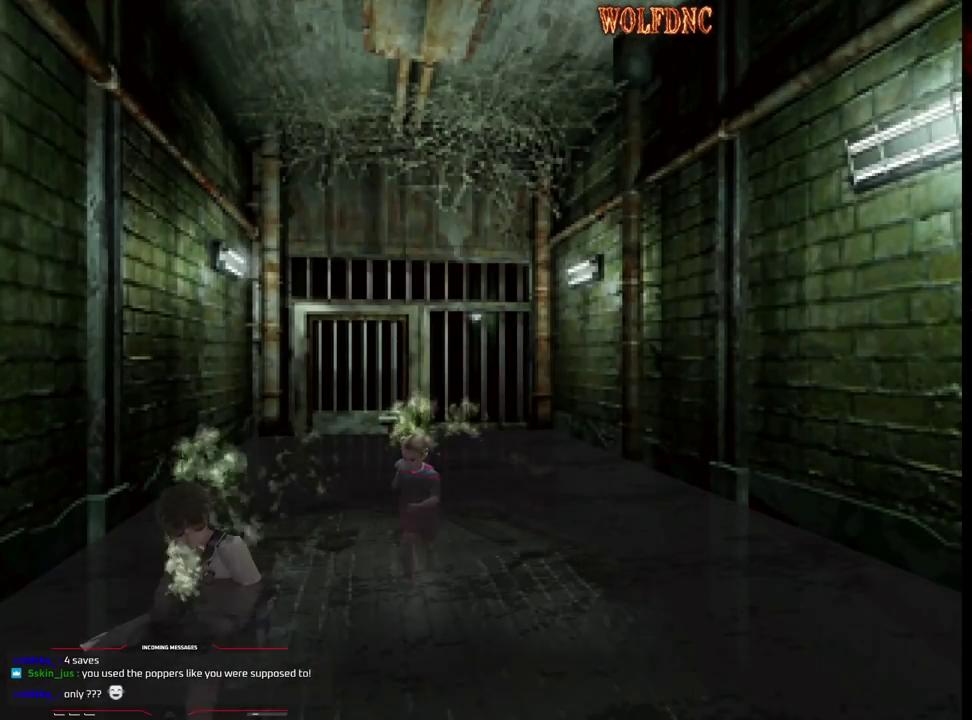
{"buttons": ["SQUARE", "DPAD_UP"], "events": []}
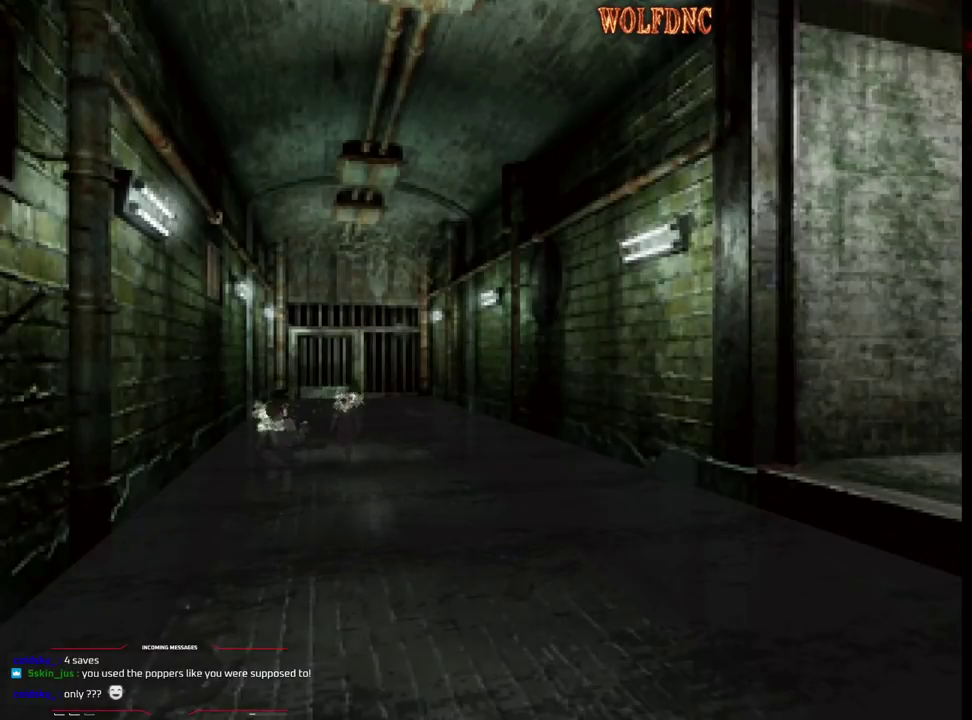
{"buttons": ["SQUARE", "DPAD_UP", "DPAD_LEFT"], "events": [[433, "DPAD_LEFT", "down"]]}
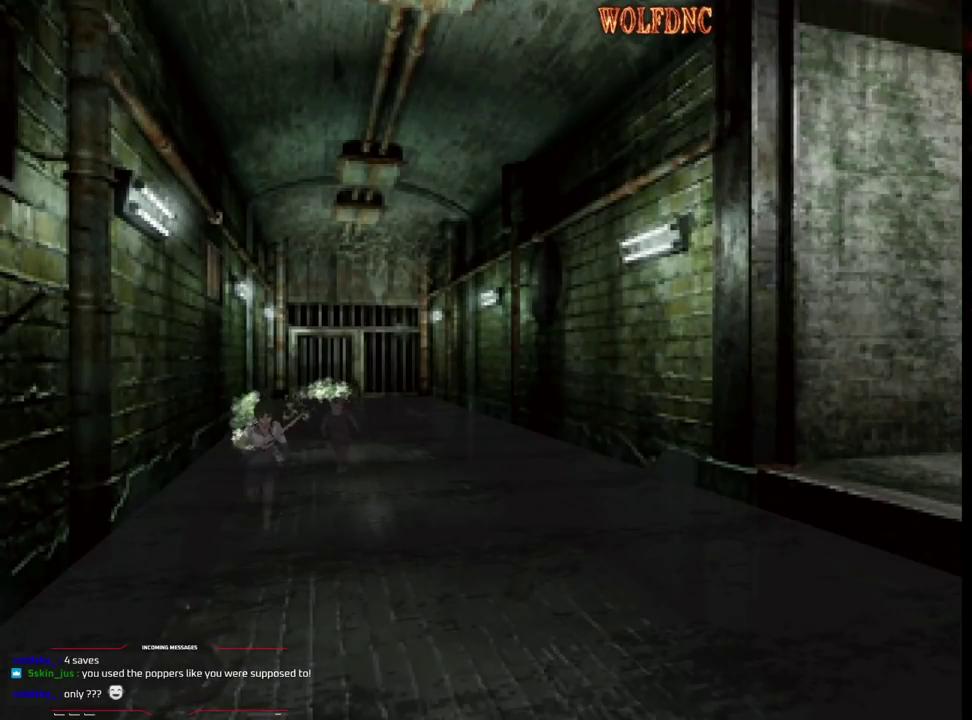
{"buttons": ["DPAD_UP"], "events": [[33, "DPAD_LEFT", "up"], [217, "SQUARE", "up"]]}
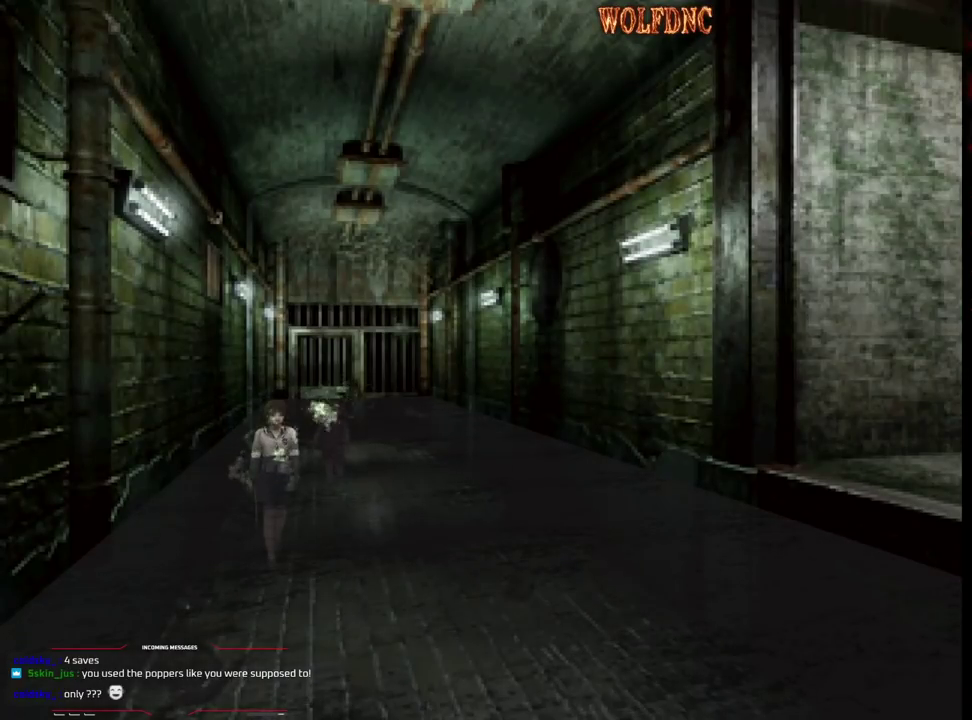
{"buttons": ["DPAD_UP"], "events": []}
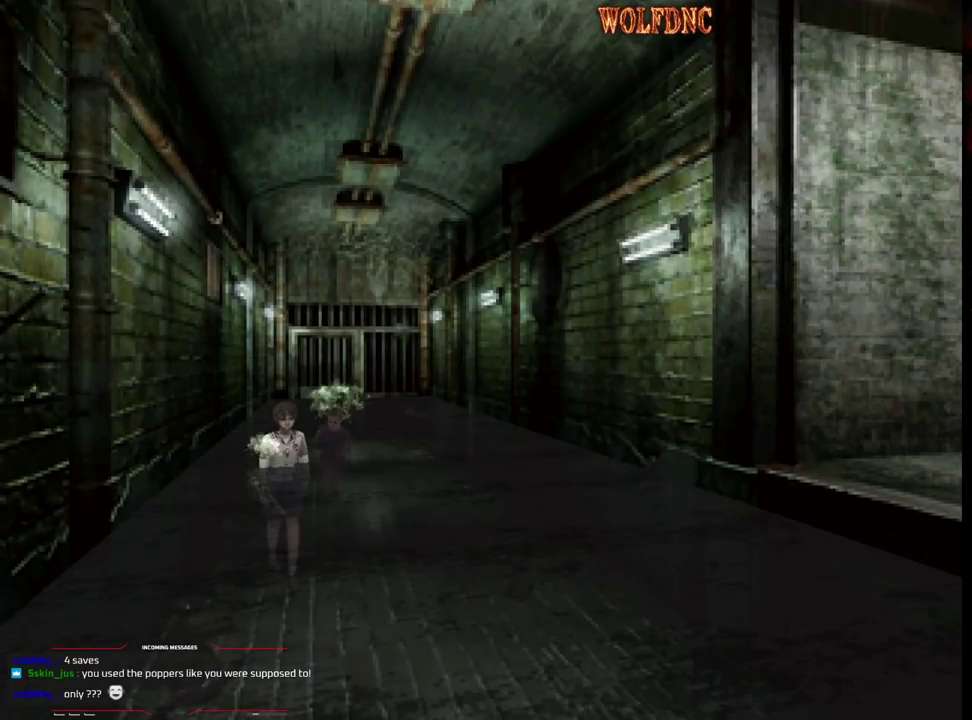
{"buttons": ["DPAD_UP"], "events": []}
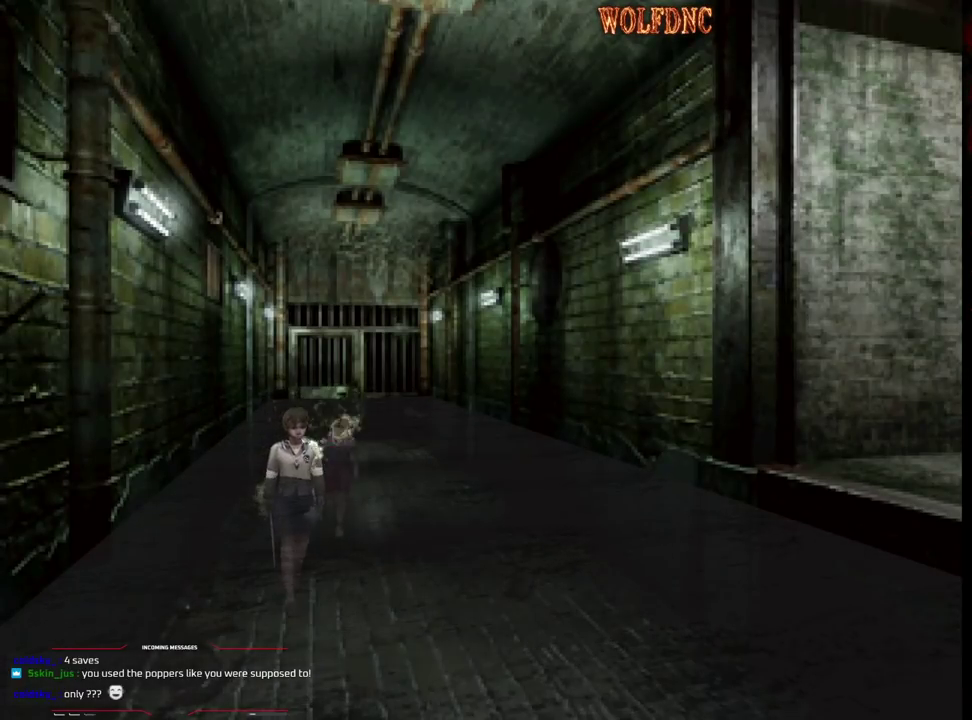
{"buttons": ["SQUARE", "DPAD_UP"], "events": [[117, "SQUARE", "down"], [167, "DPAD_RIGHT", "down"], [317, "DPAD_RIGHT", "up"]]}
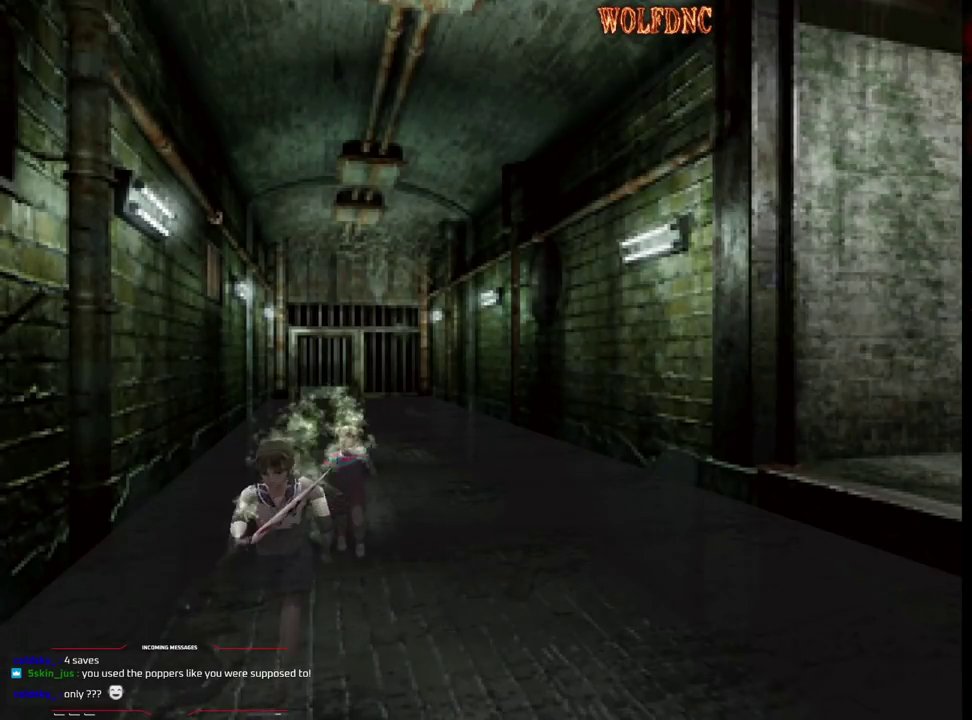
{"buttons": ["SQUARE", "DPAD_UP"], "events": []}
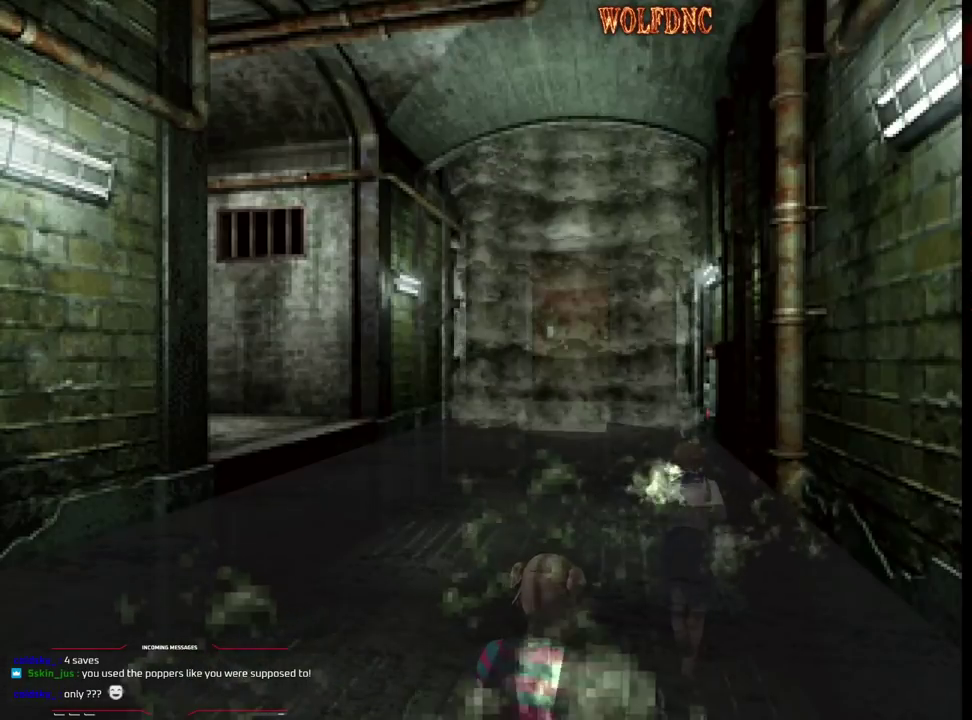
{"buttons": ["SQUARE", "DPAD_UP"], "events": []}
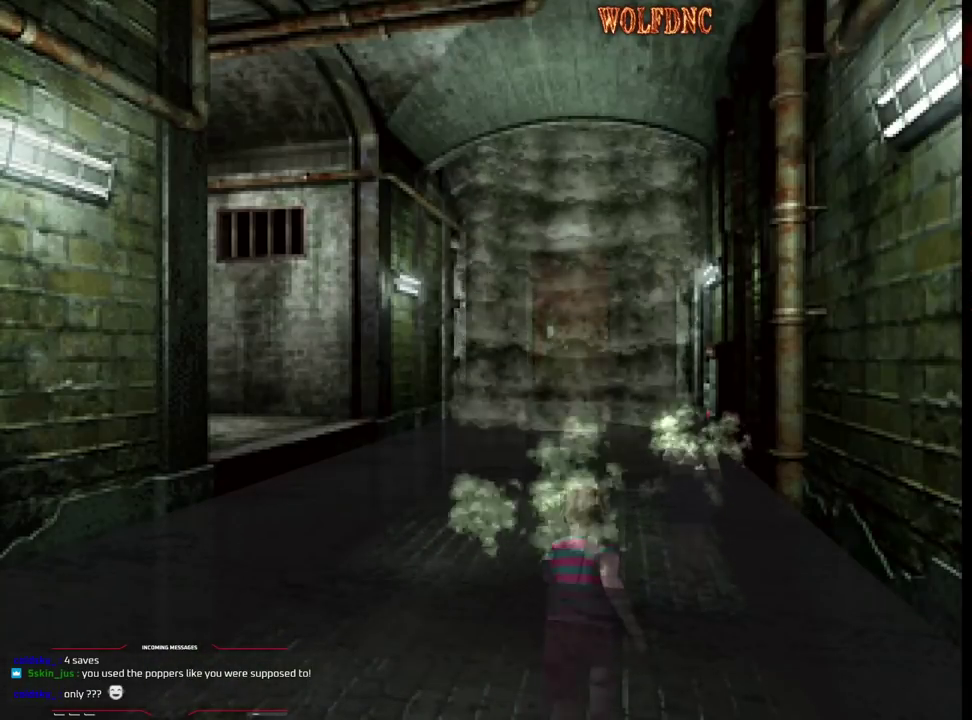
{"buttons": ["SQUARE", "DPAD_UP"], "events": []}
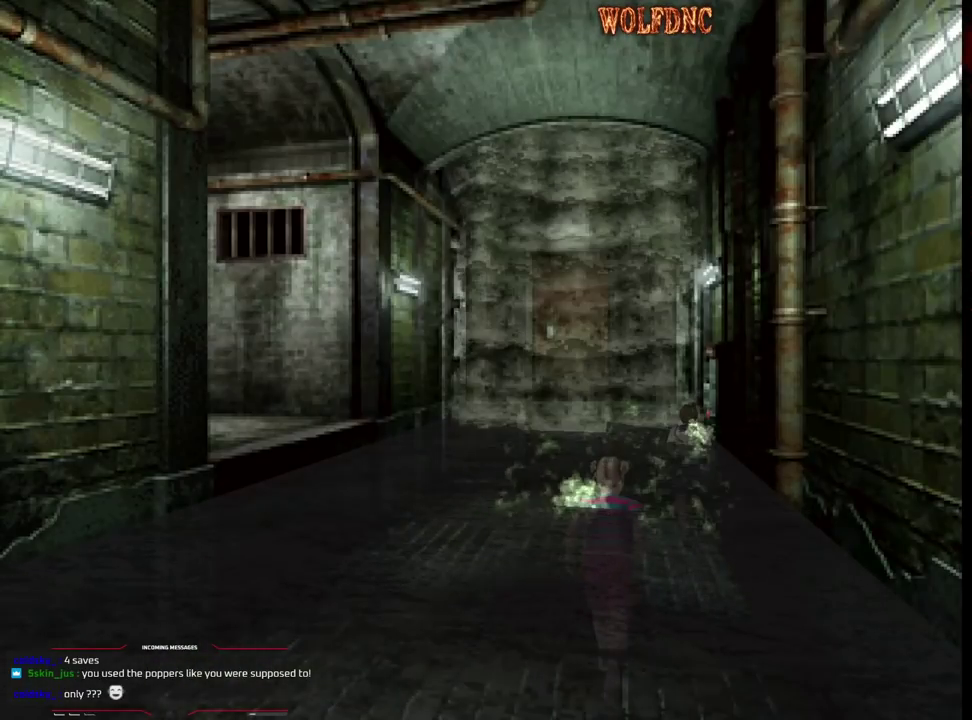
{"buttons": ["DPAD_UP", "DPAD_RIGHT"], "events": [[50, "DPAD_RIGHT", "down"], [317, "DPAD_RIGHT", "up"], [367, "DPAD_RIGHT", "down"], [400, "SQUARE", "up"]]}
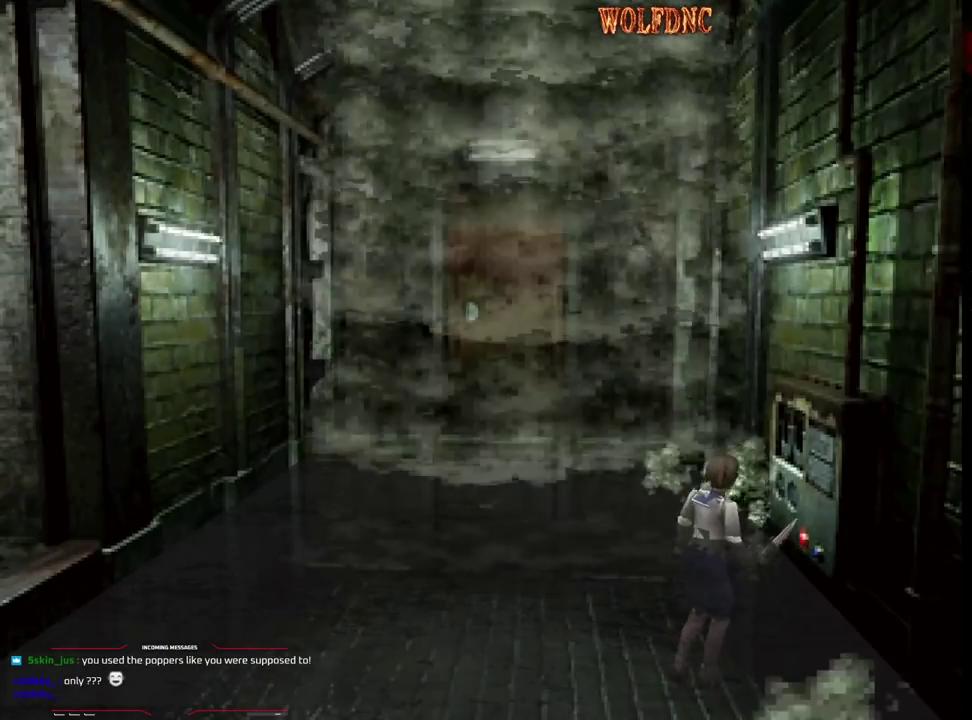
{"buttons": [], "events": [[17, "DPAD_UP", "up"], [200, "DPAD_RIGHT", "up"], [250, "CIRCLE", "down"], [300, "CIRCLE", "up"]]}
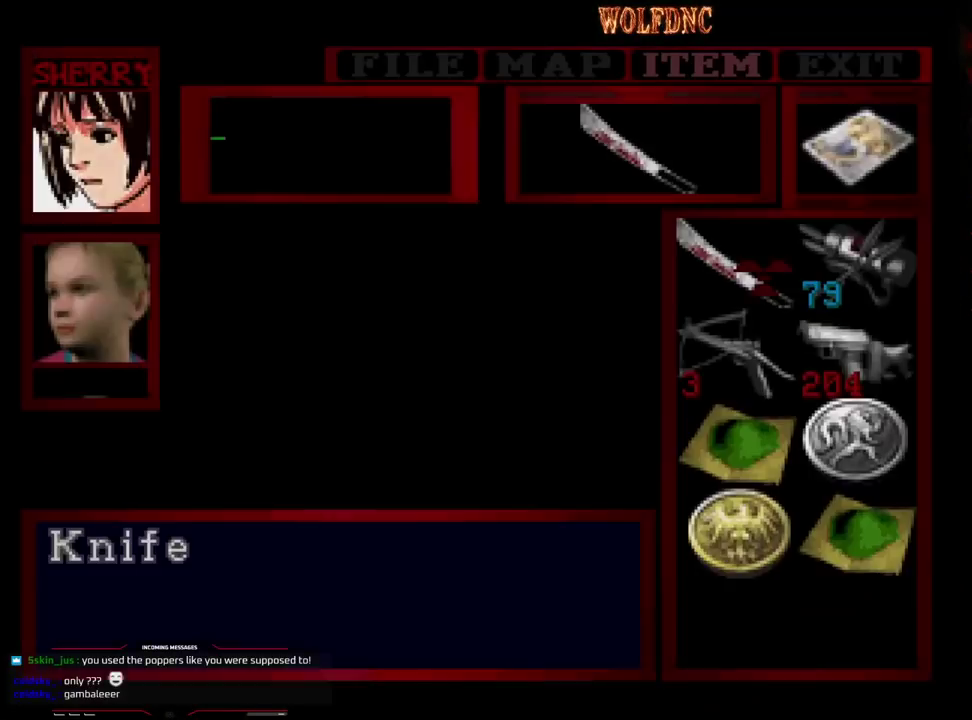
{"buttons": [], "events": [[117, "DPAD_DOWN", "down"], [217, "DPAD_DOWN", "up"], [300, "DPAD_DOWN", "down"], [350, "DPAD_DOWN", "up"]]}
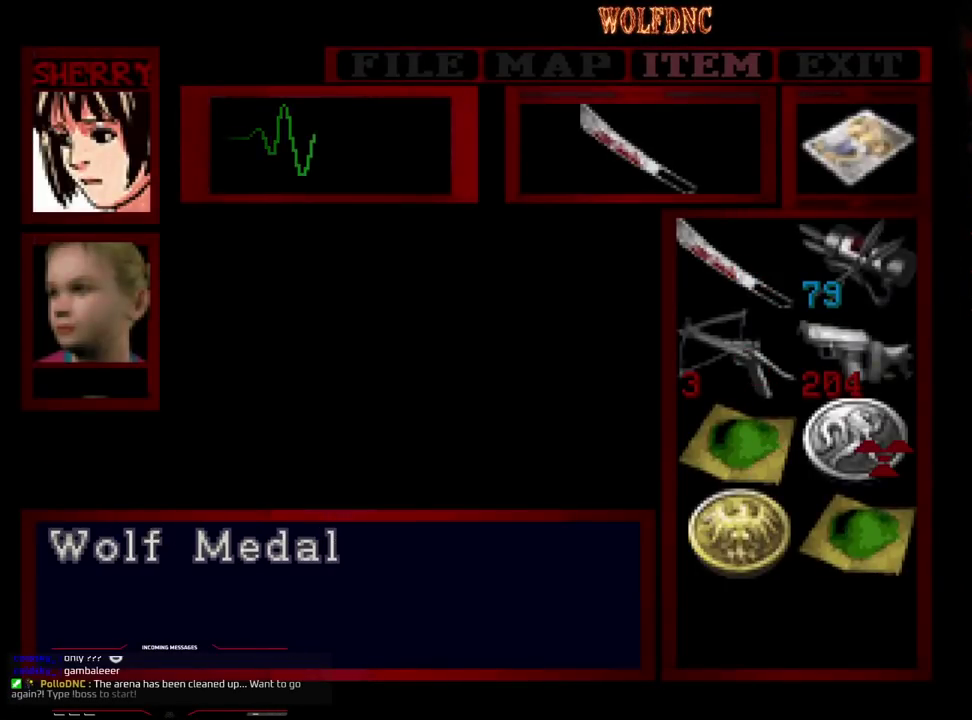
{"buttons": [], "events": [[183, "CROSS", "down"], [417, "CROSS", "up"]]}
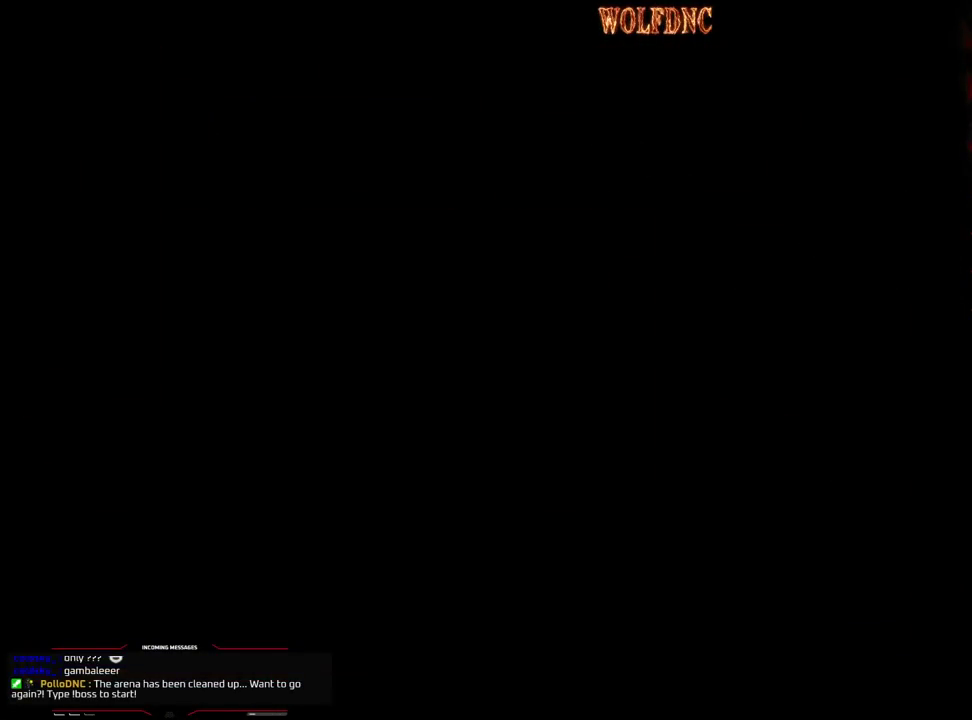
{"buttons": [], "events": []}
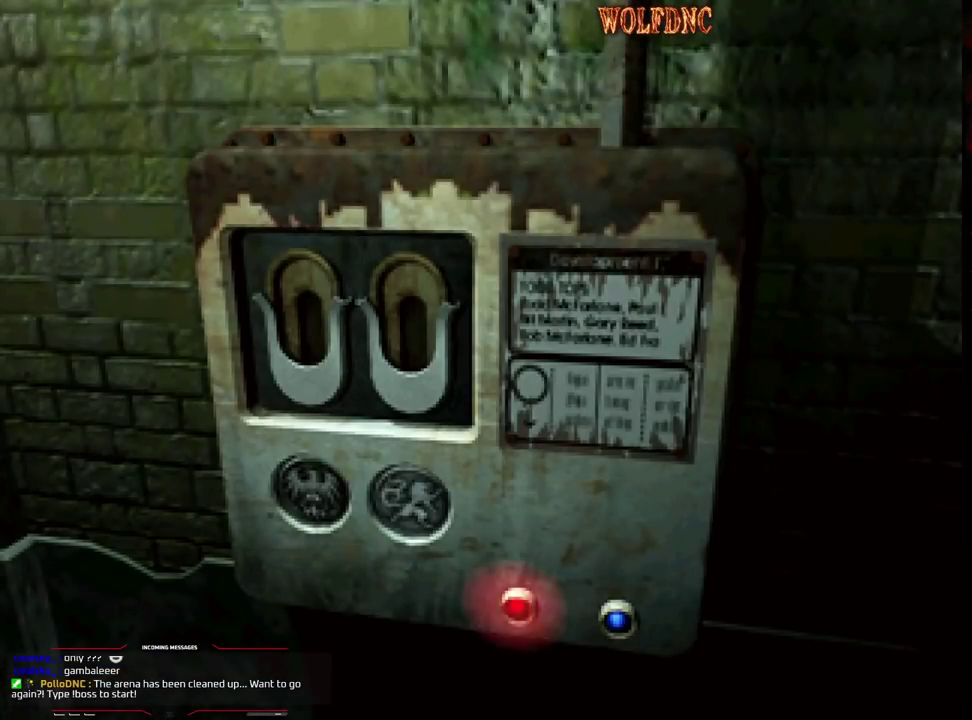
{"buttons": [], "events": []}
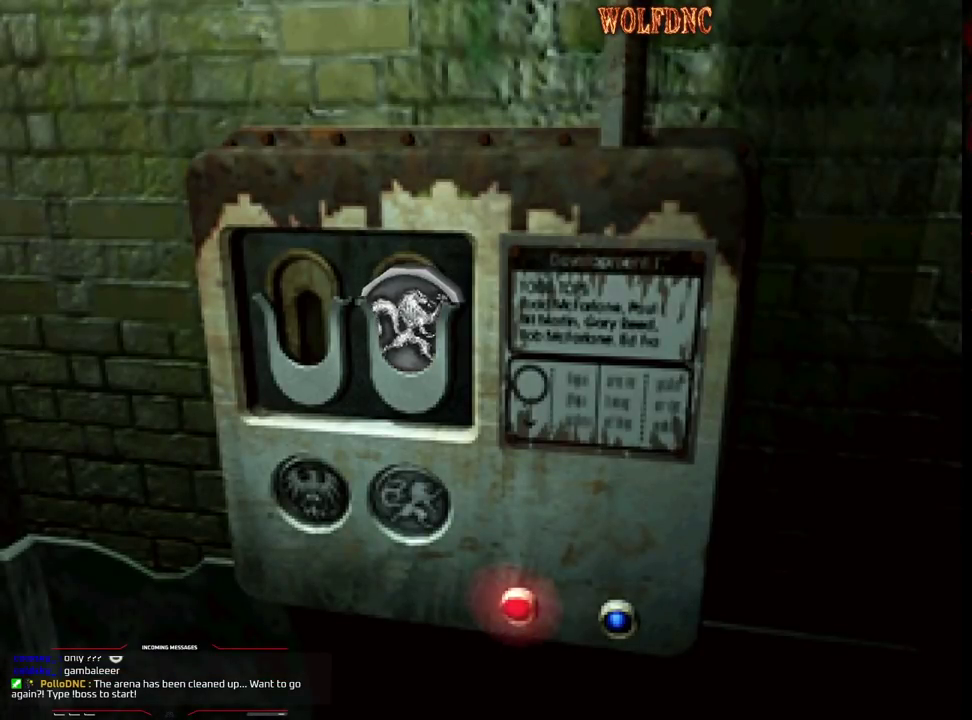
{"buttons": [], "events": []}
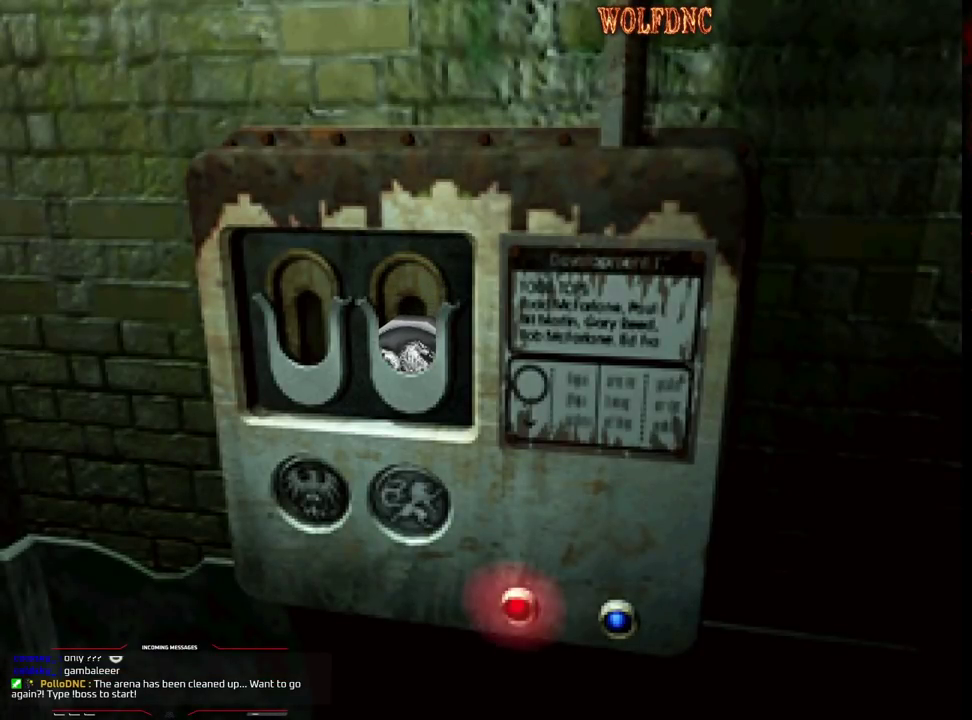
{"buttons": [], "events": [[333, "CIRCLE", "down"], [433, "CIRCLE", "up"]]}
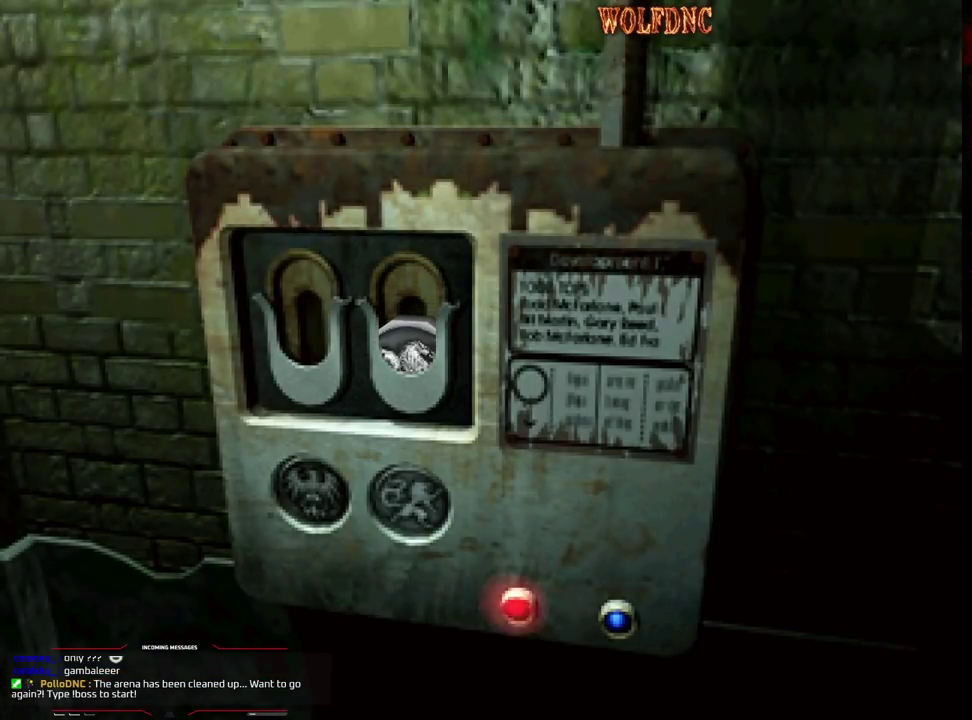
{"buttons": [], "events": [[117, "CIRCLE", "down"], [267, "CIRCLE", "up"]]}
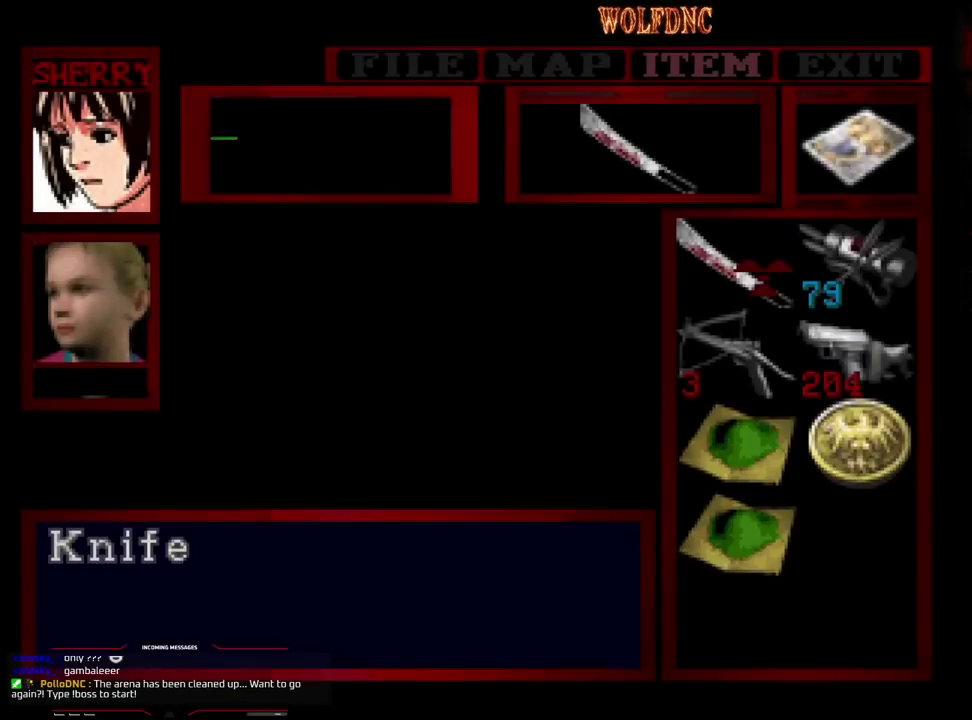
{"buttons": ["DPAD_DOWN"], "events": [[183, "DPAD_DOWN", "down"], [283, "DPAD_DOWN", "up"], [417, "DPAD_DOWN", "down"]]}
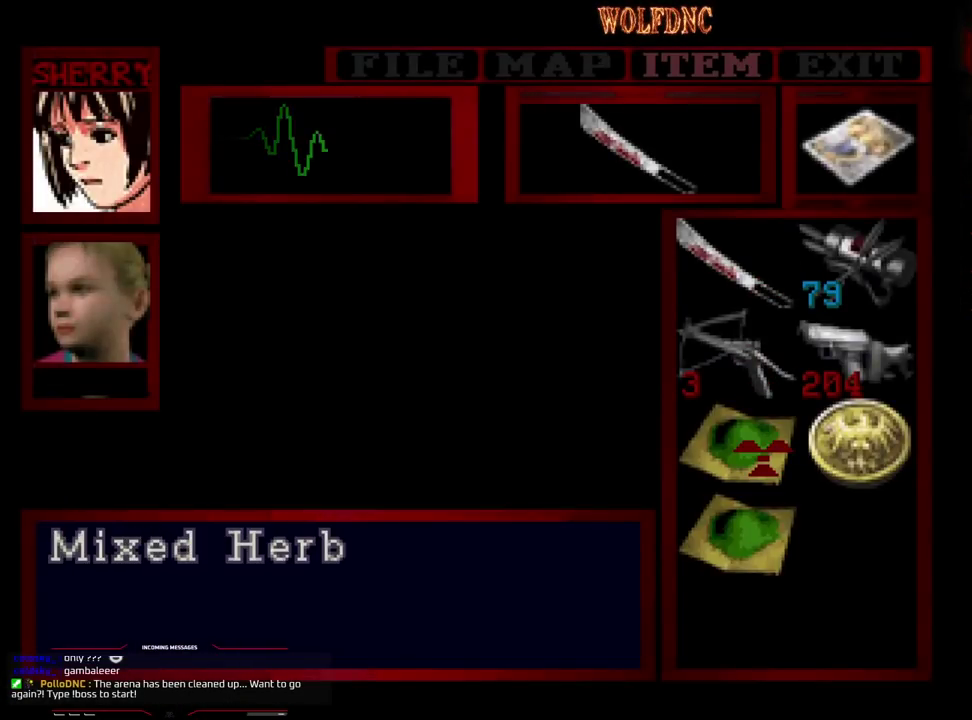
{"buttons": [], "events": [[17, "DPAD_DOWN", "up"], [100, "DPAD_RIGHT", "down"], [200, "DPAD_RIGHT", "up"]]}